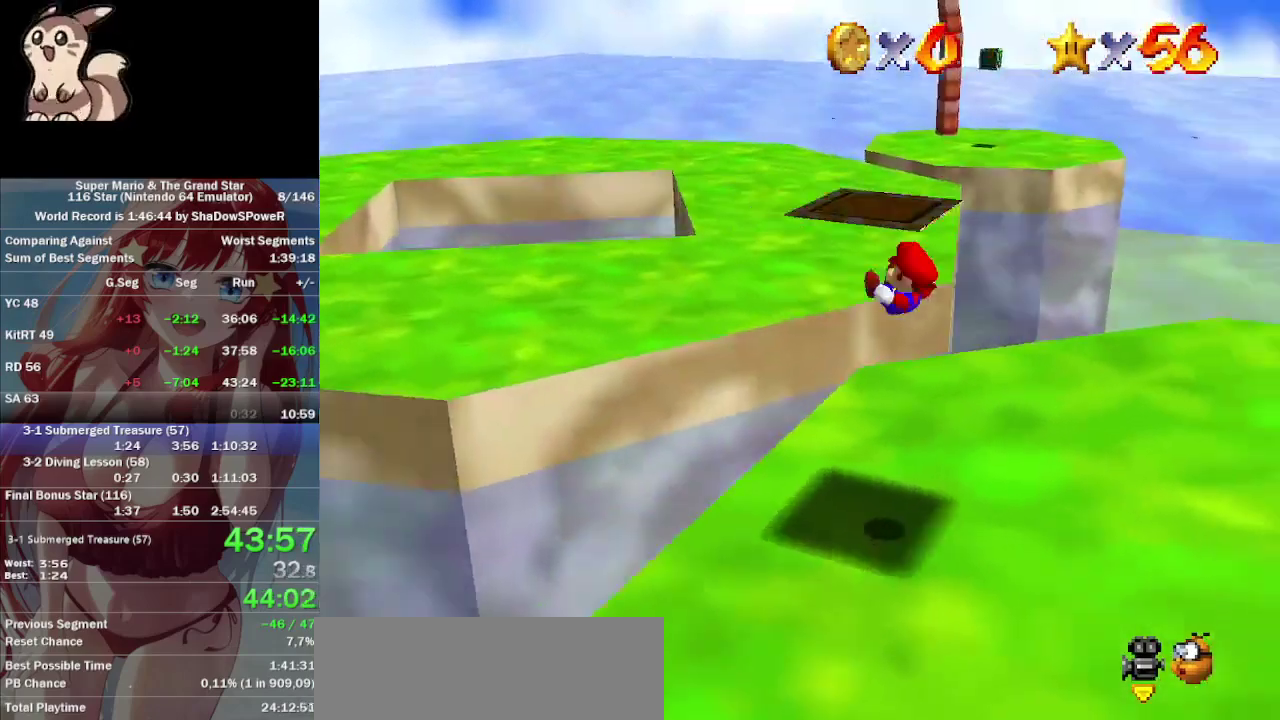
Gameplay with a controller (Nintendo layout); each line is a JSON object with the inputs held at the frame after it. "events" lists button and stick changes between this image and that frame as [ms after this image, input, new state], when the widget could be followed in between. Not read: A B C_DOWN C_LEFT C_RIGHT C_UP L3 R3 Z.
{"buttons": [], "left_stick": "up-left", "events": [[67, "left_stick", "down-right"], [200, "left_stick", "center"], [300, "left_stick", "up-left"]]}
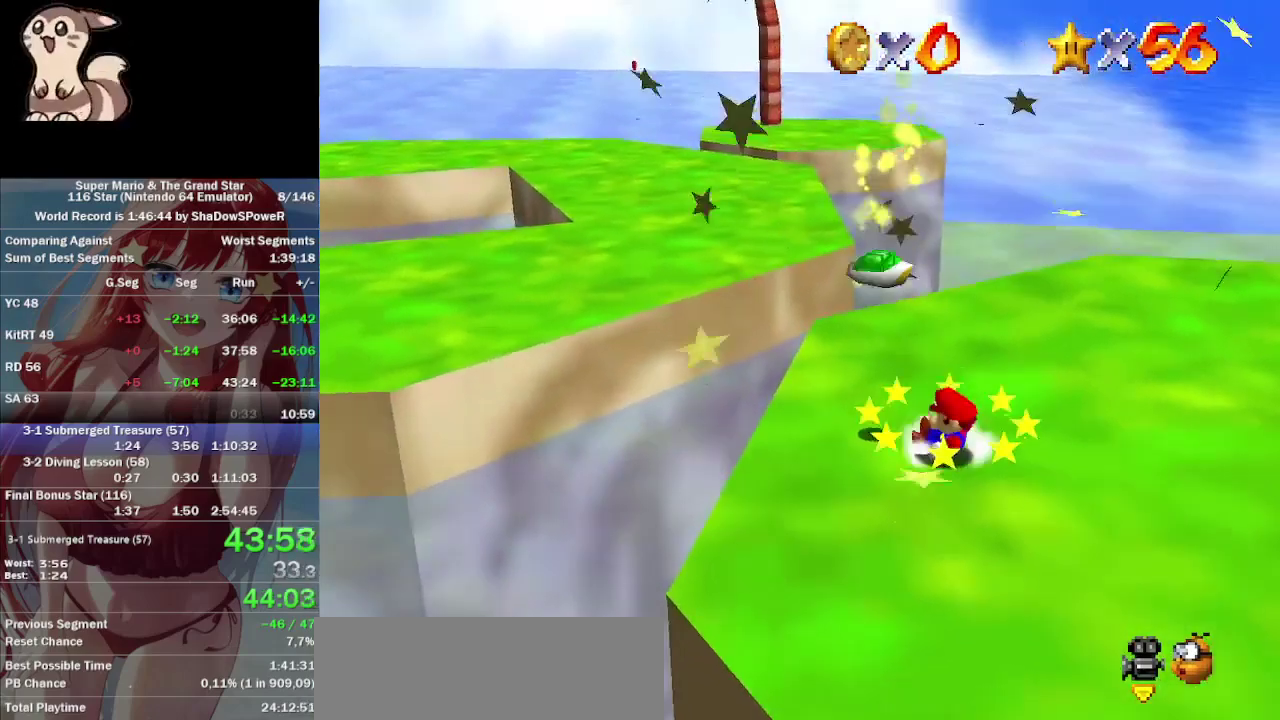
{"buttons": [], "left_stick": "up", "events": [[467, "left_stick", "up"]]}
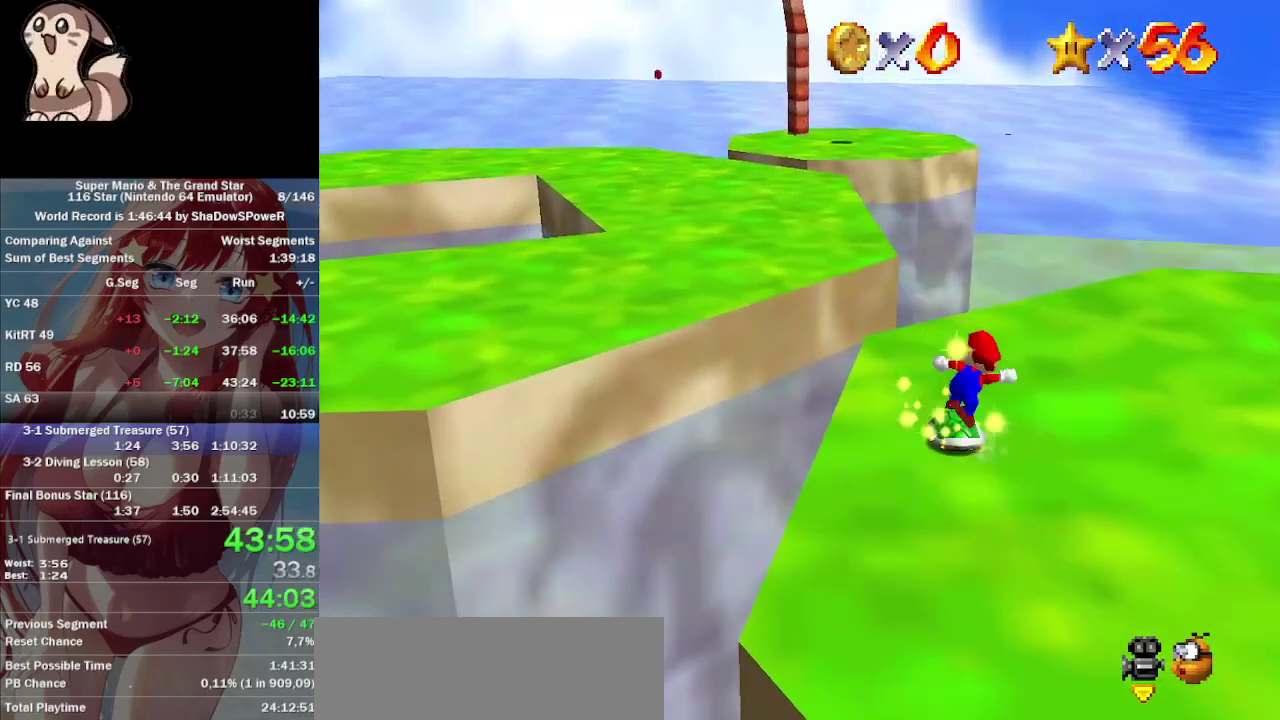
{"buttons": [], "left_stick": "up-right", "events": [[200, "left_stick", "up-right"]]}
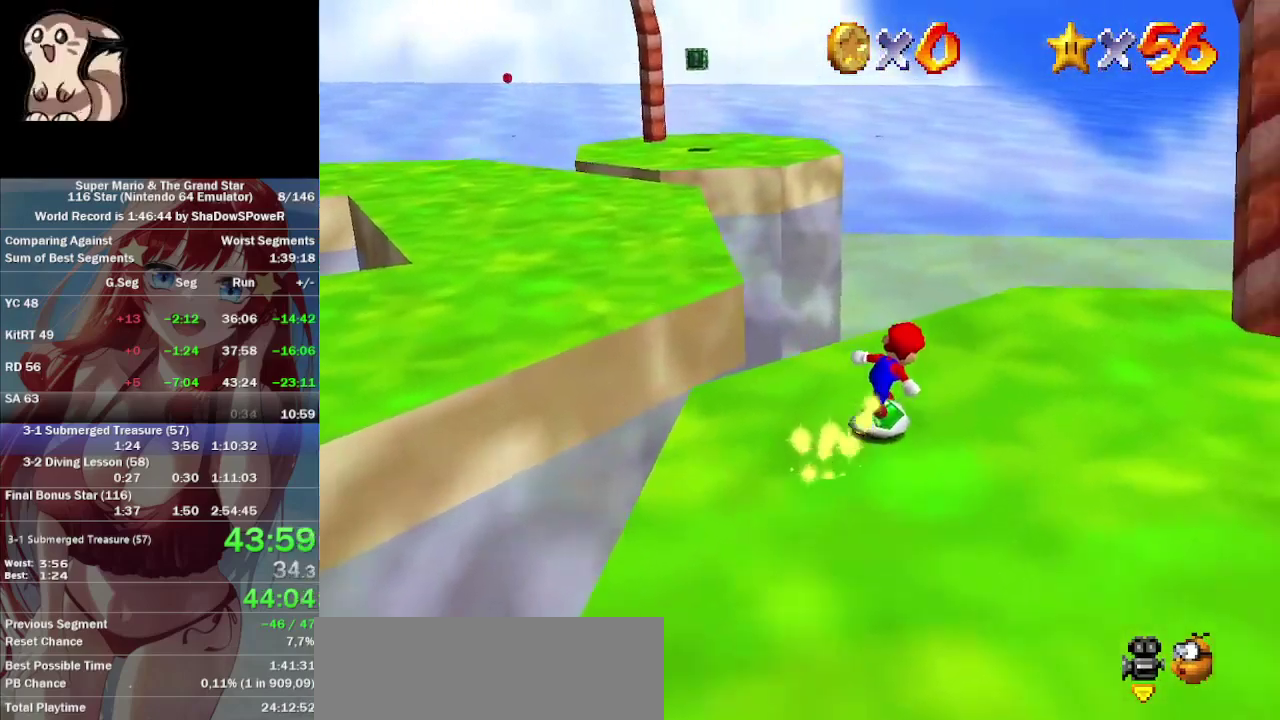
{"buttons": [], "left_stick": "up", "events": [[467, "left_stick", "up"]]}
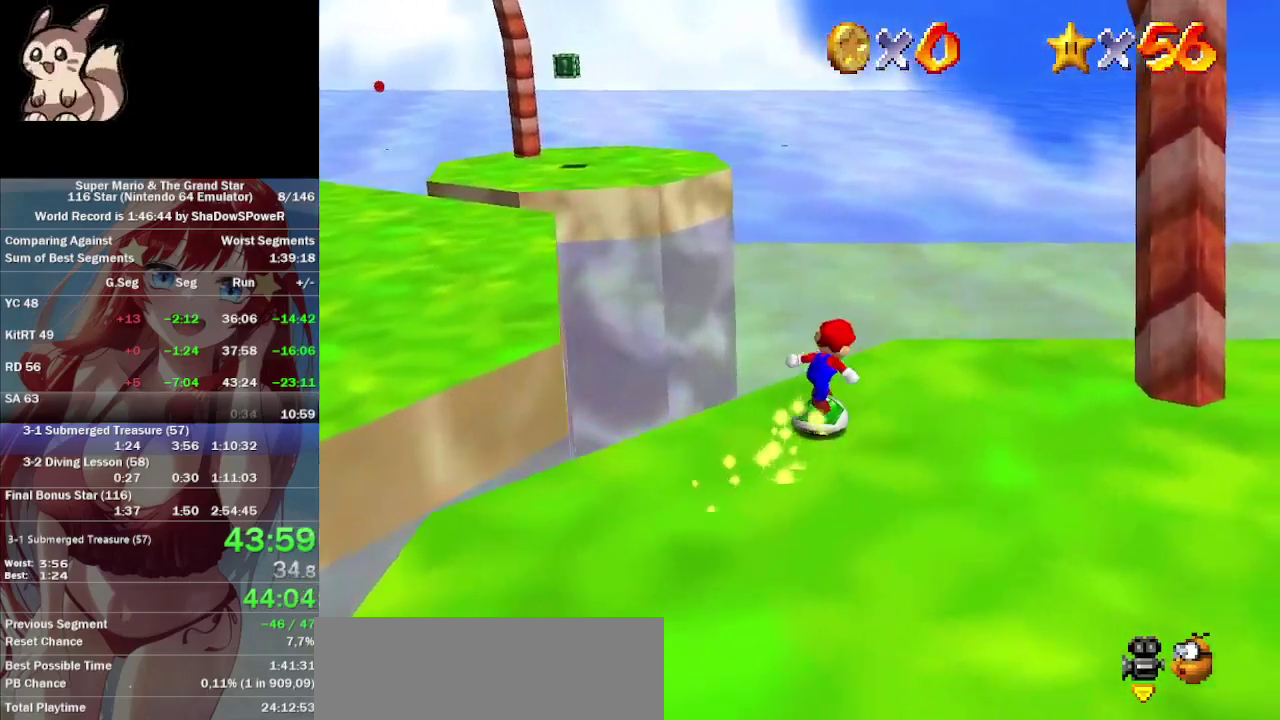
{"buttons": [], "left_stick": "up", "events": []}
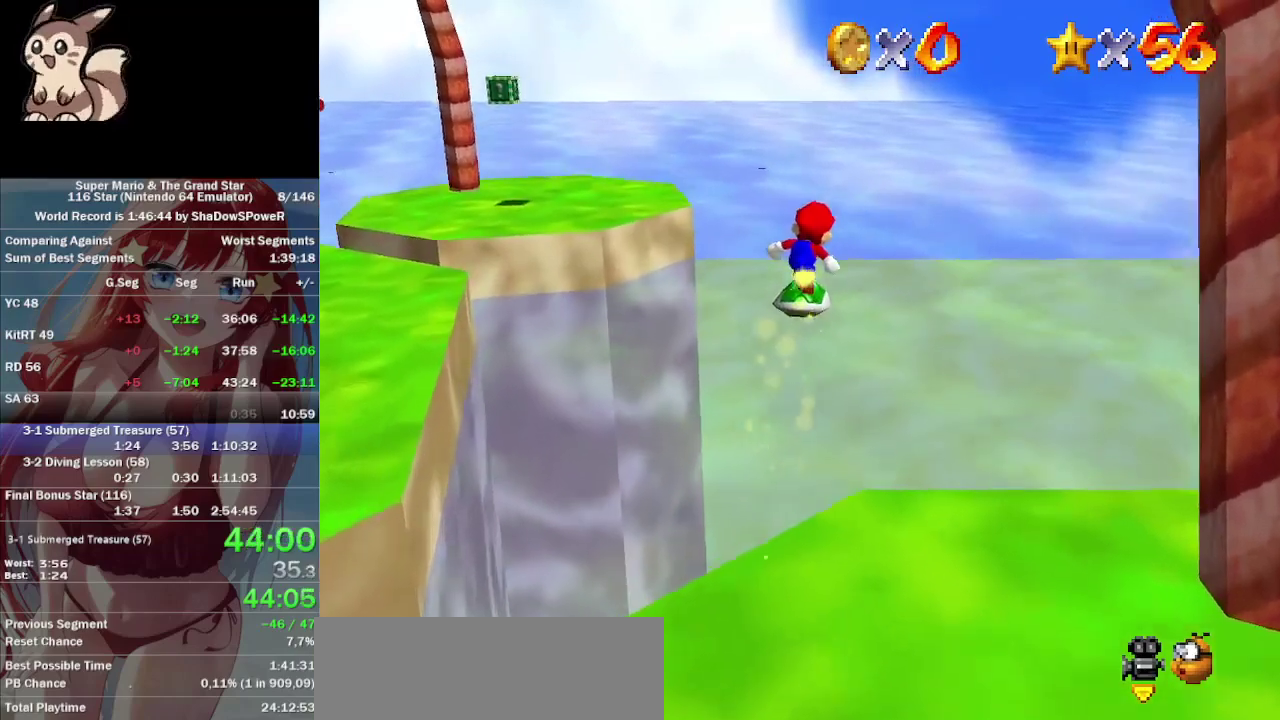
{"buttons": [], "left_stick": "up", "events": []}
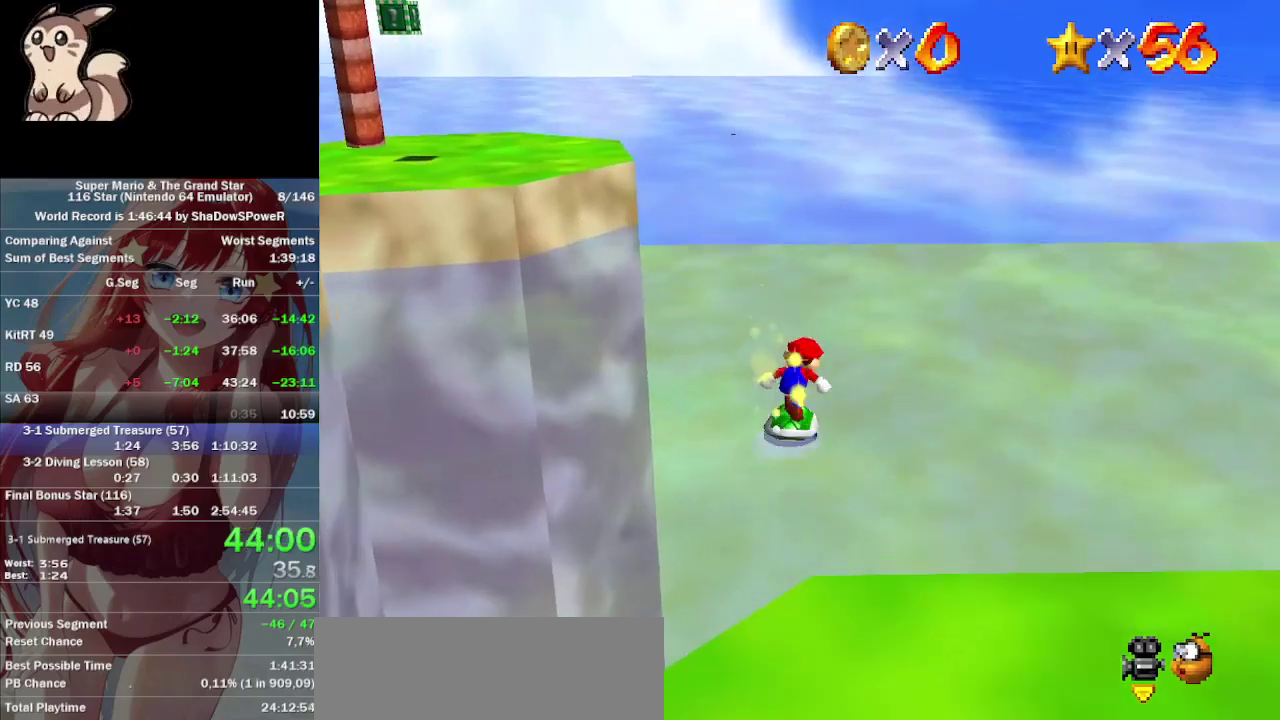
{"buttons": [], "left_stick": "up", "events": []}
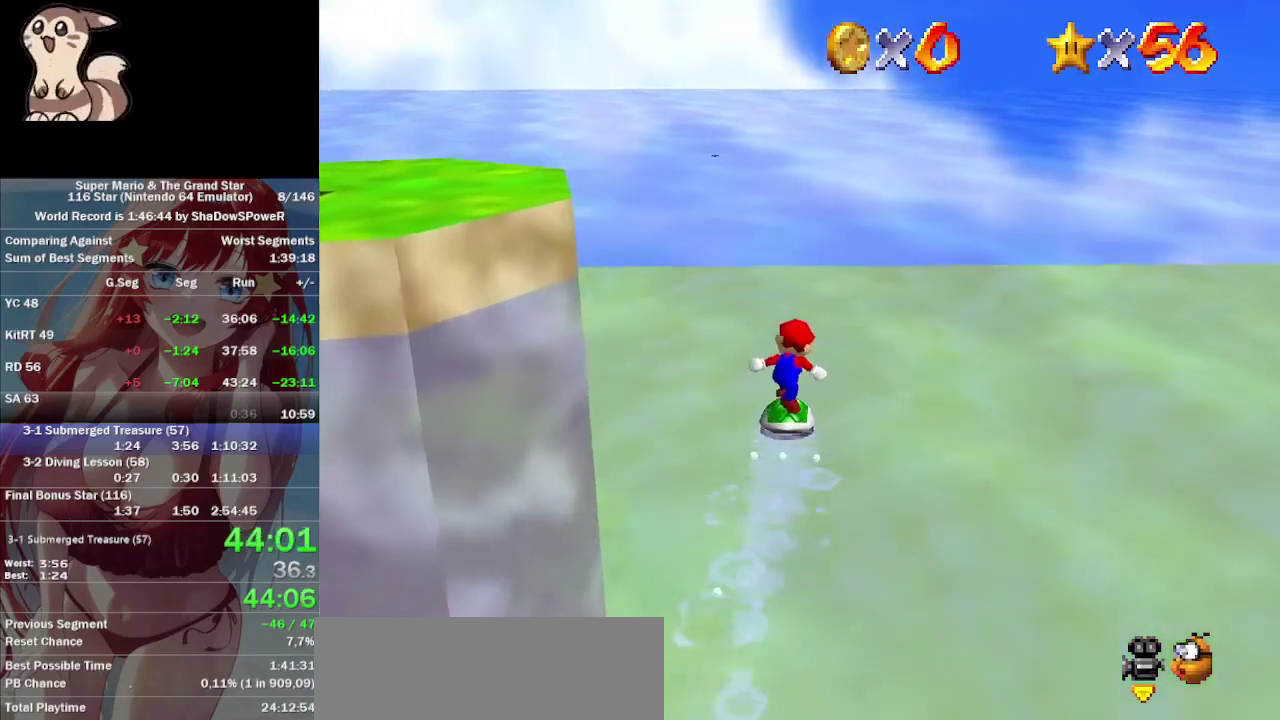
{"buttons": [], "left_stick": "up", "events": []}
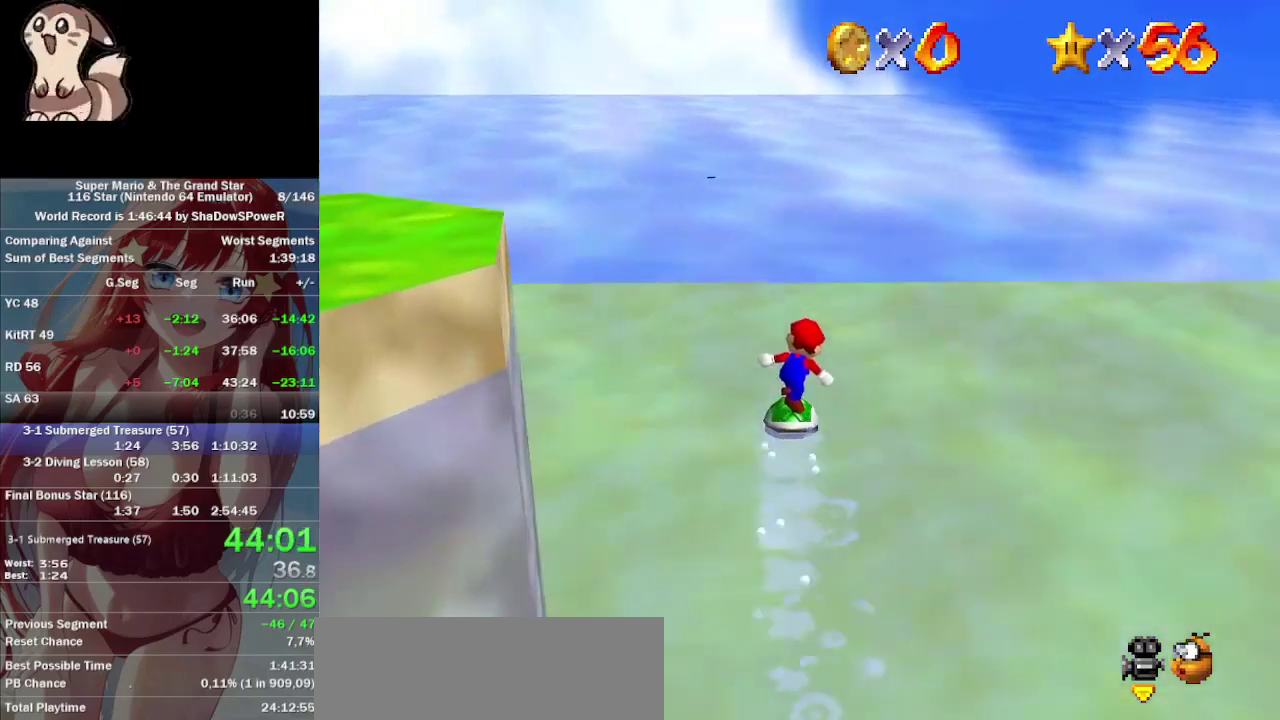
{"buttons": [], "left_stick": "up", "events": []}
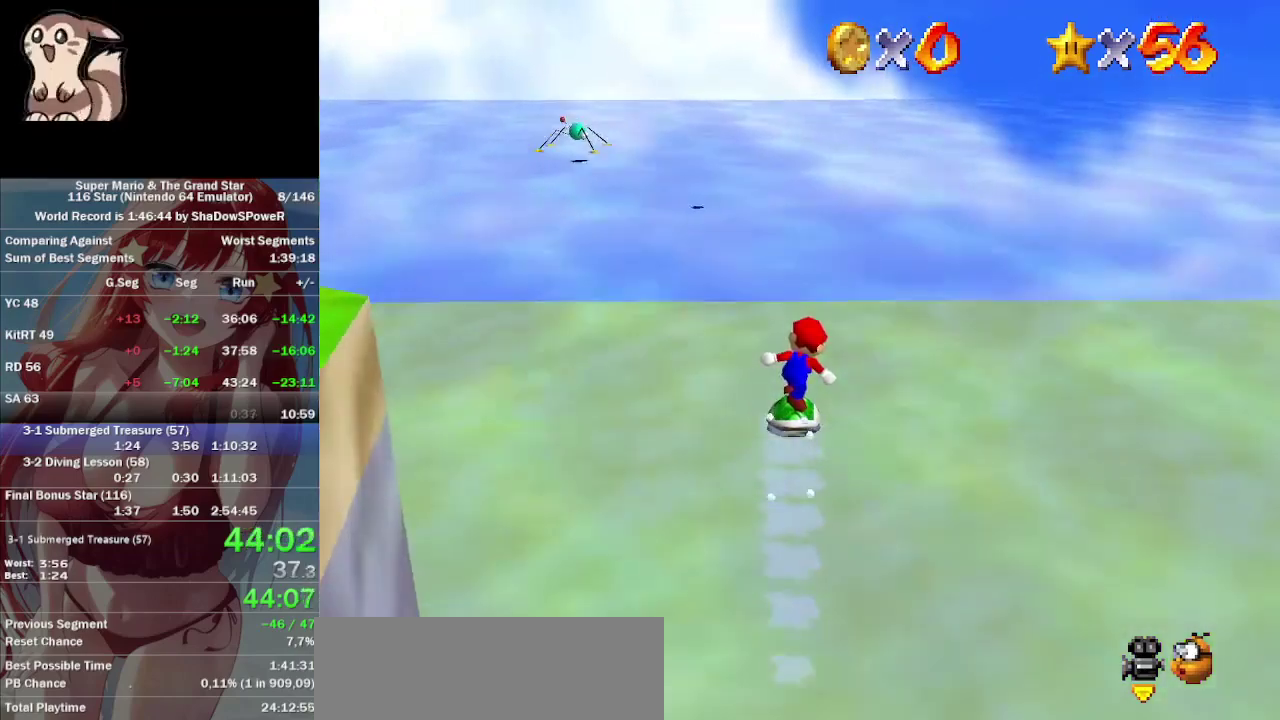
{"buttons": [], "left_stick": "up", "events": []}
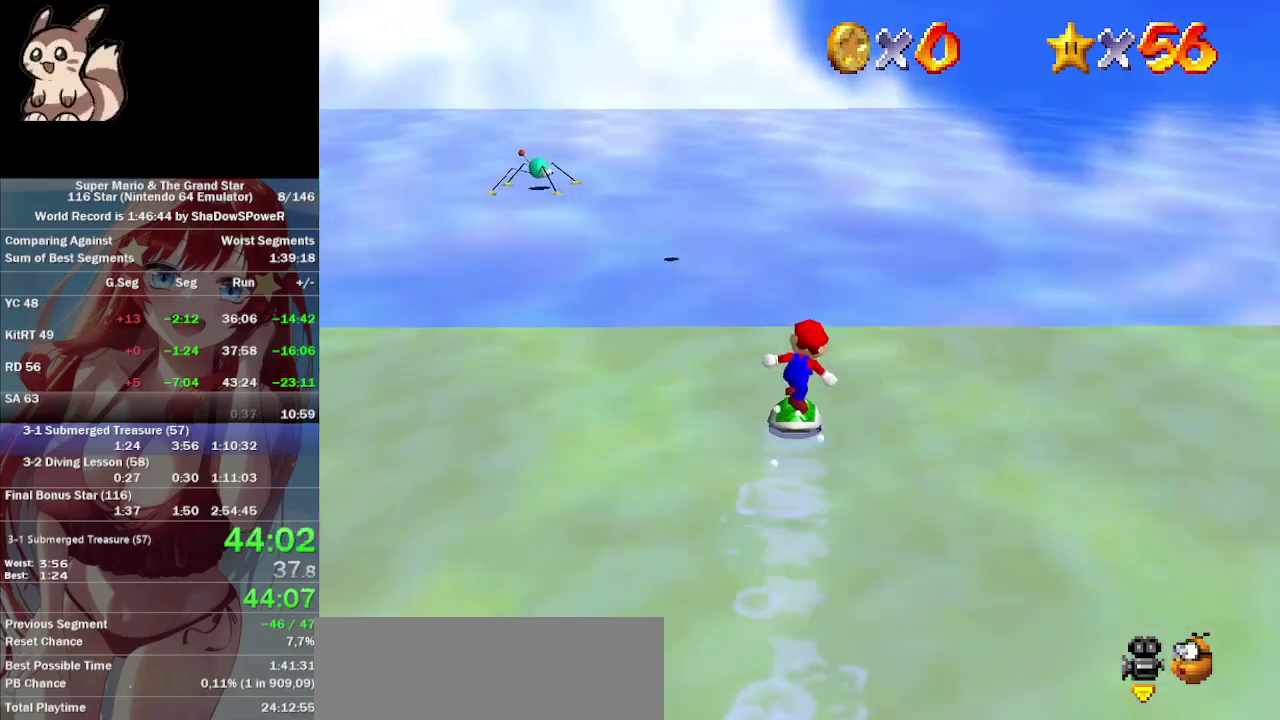
{"buttons": [], "left_stick": "up", "events": []}
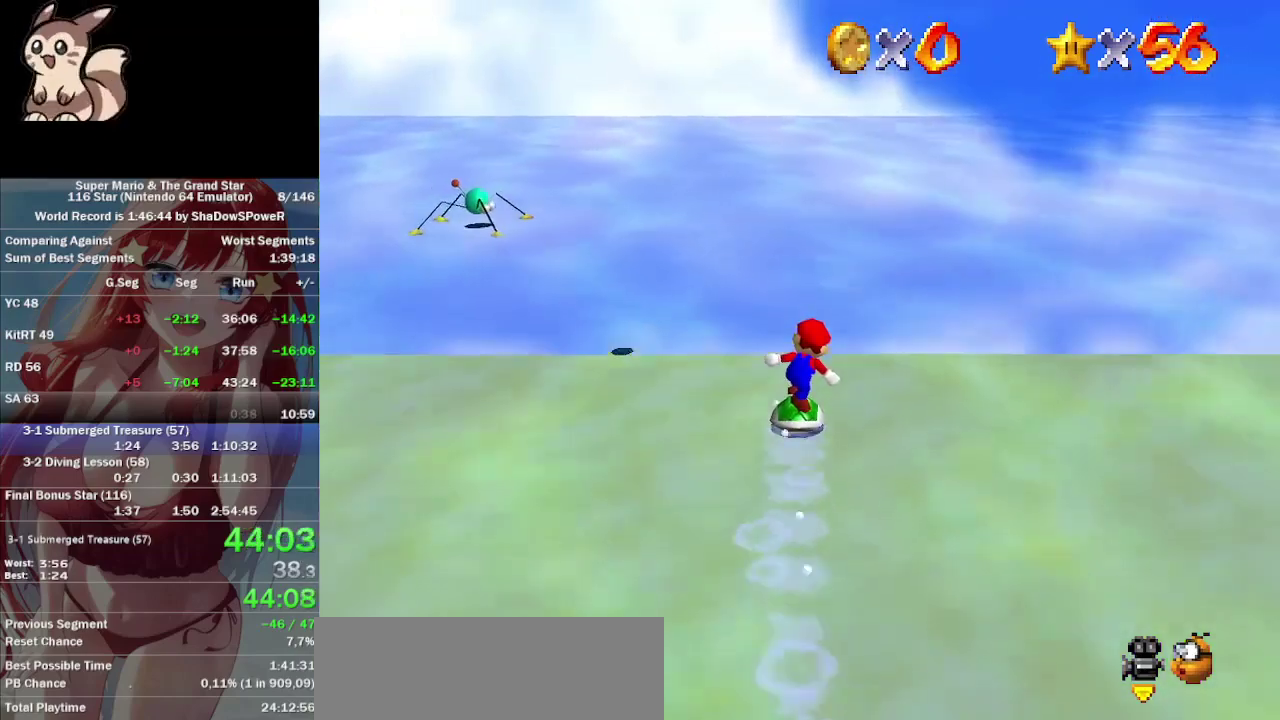
{"buttons": [], "left_stick": "up", "events": []}
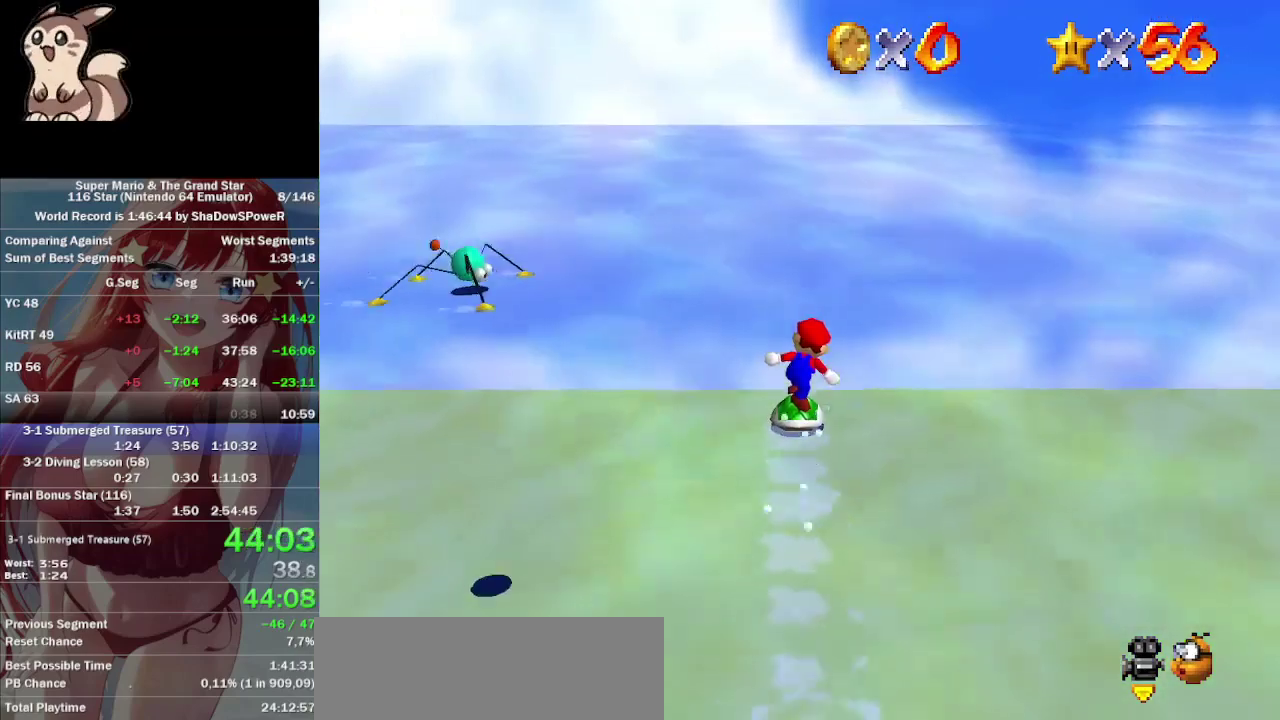
{"buttons": [], "left_stick": "up", "events": []}
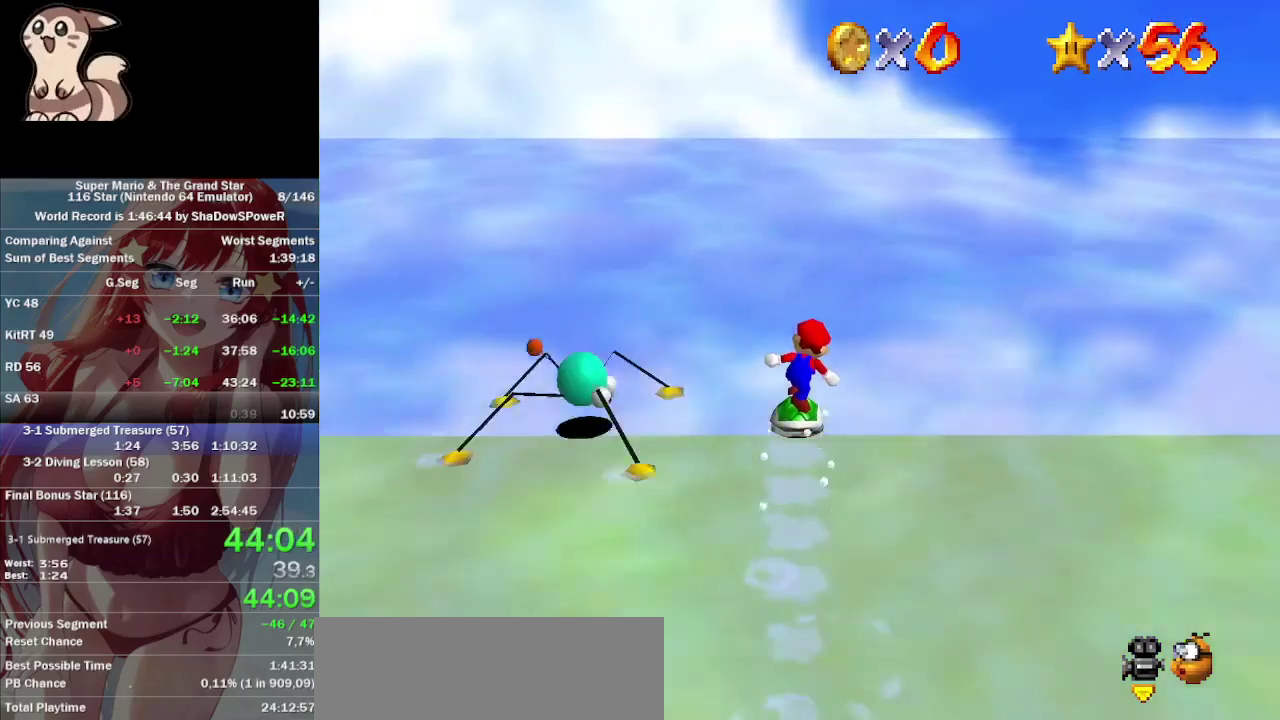
{"buttons": [], "left_stick": "up", "events": []}
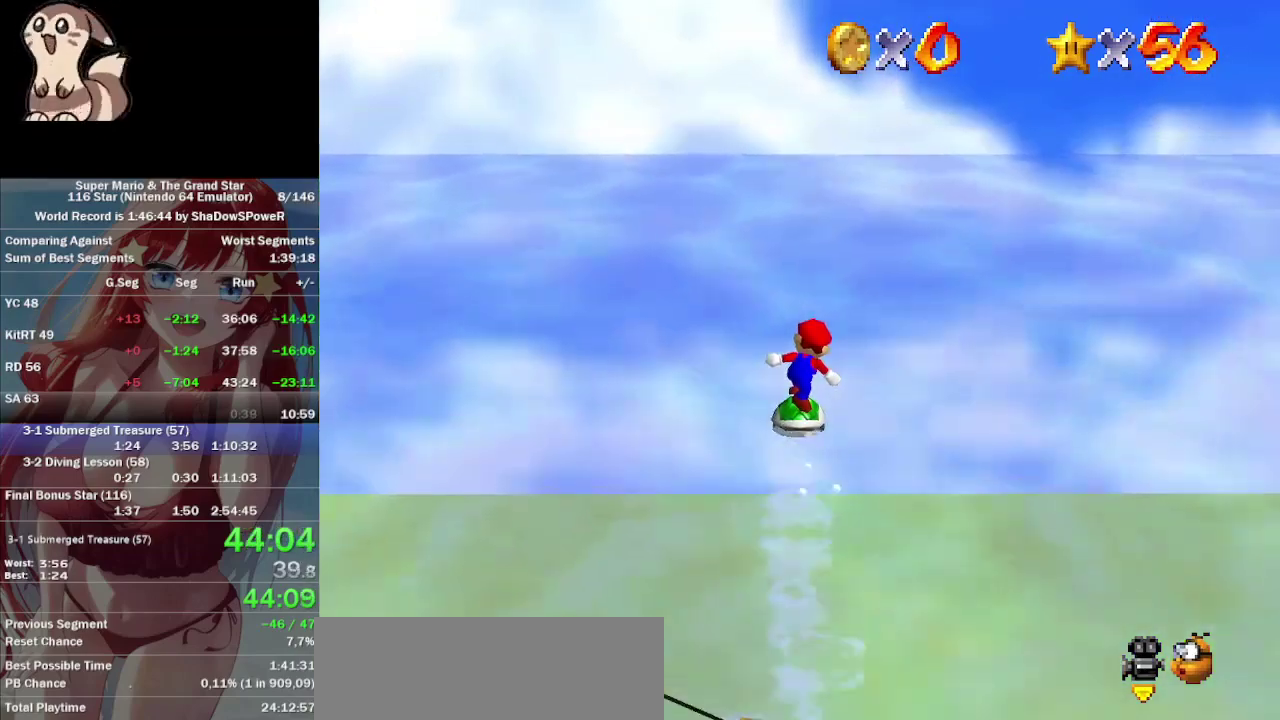
{"buttons": [], "left_stick": "right", "events": [[233, "left_stick", "up-right"], [433, "left_stick", "right"]]}
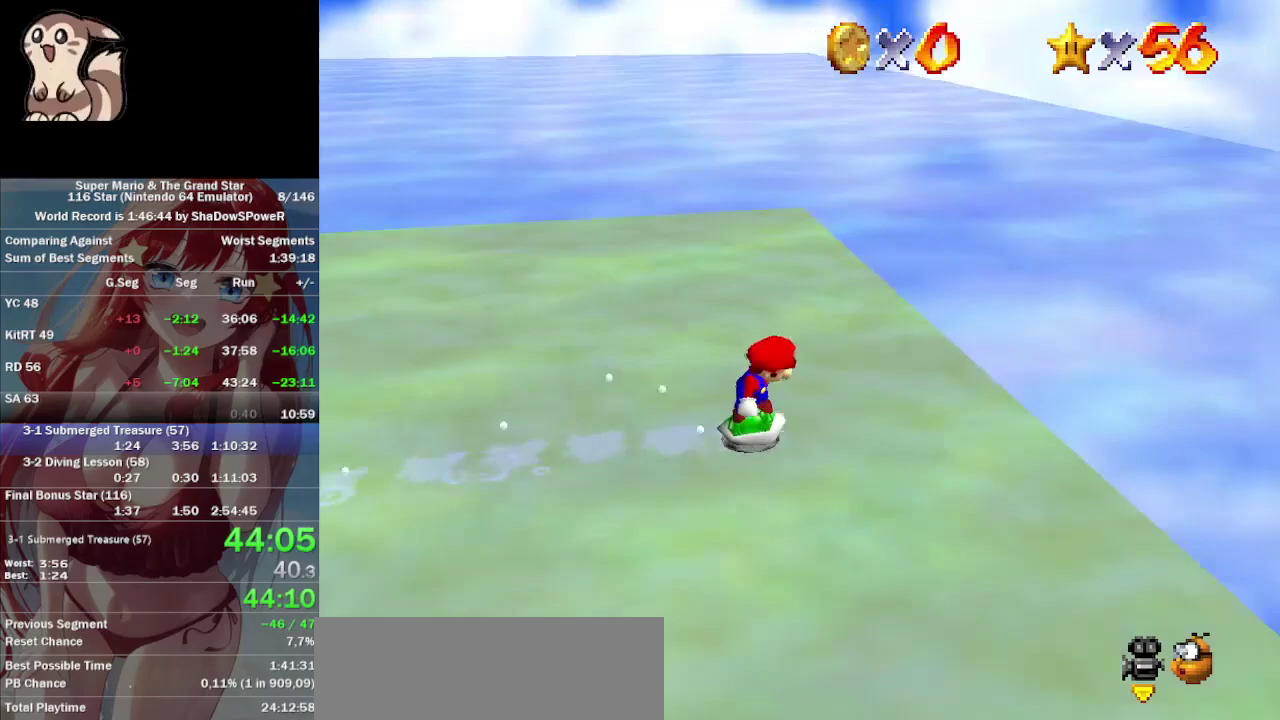
{"buttons": [], "left_stick": "right", "events": []}
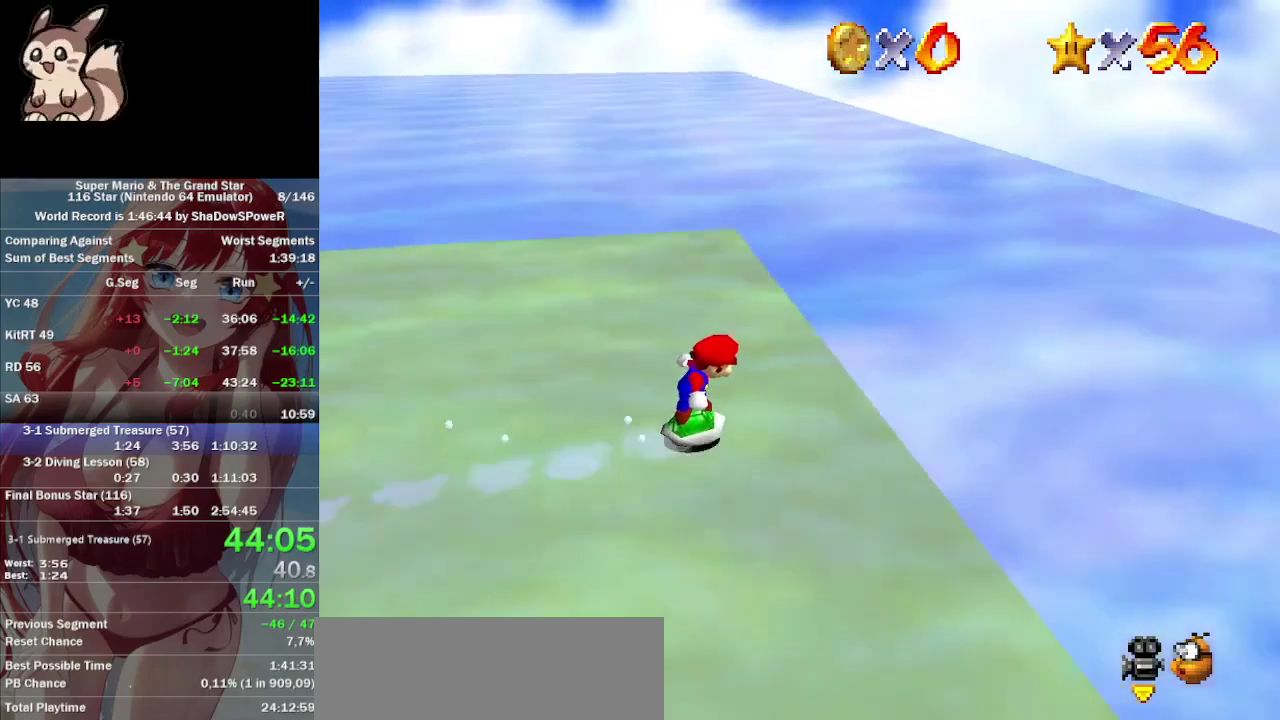
{"buttons": [], "left_stick": "right", "events": []}
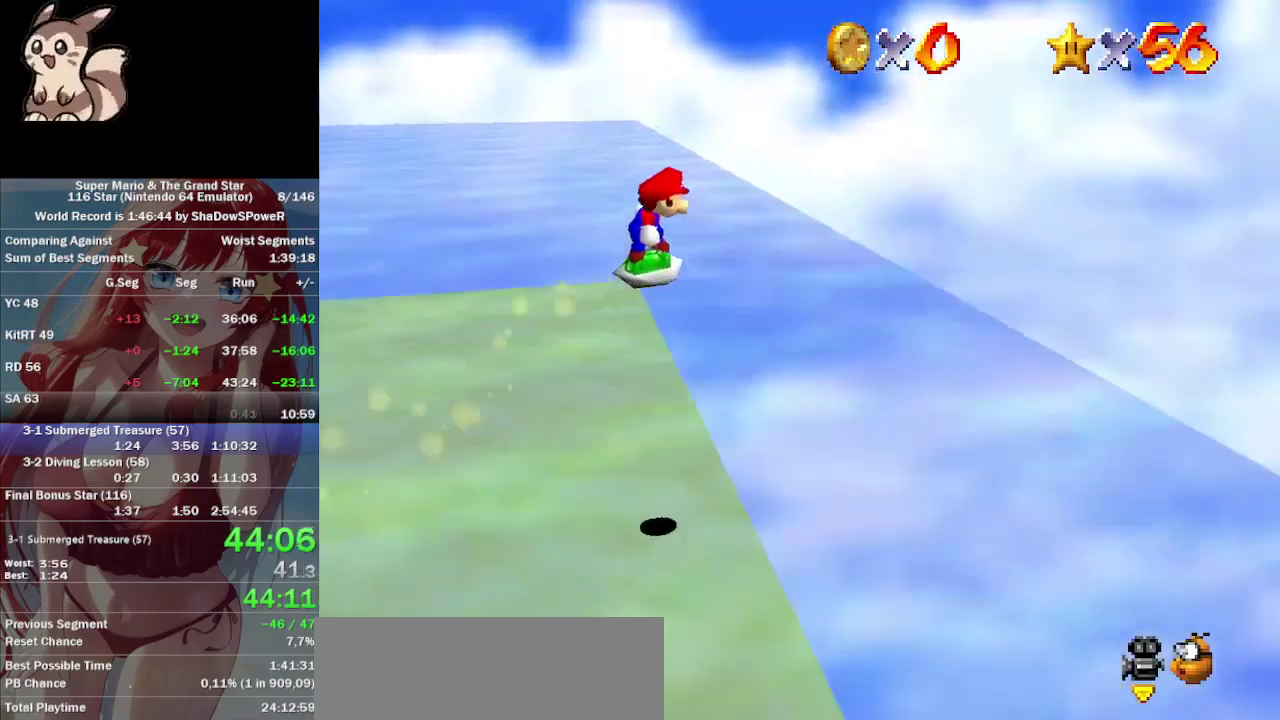
{"buttons": [], "left_stick": "right", "events": []}
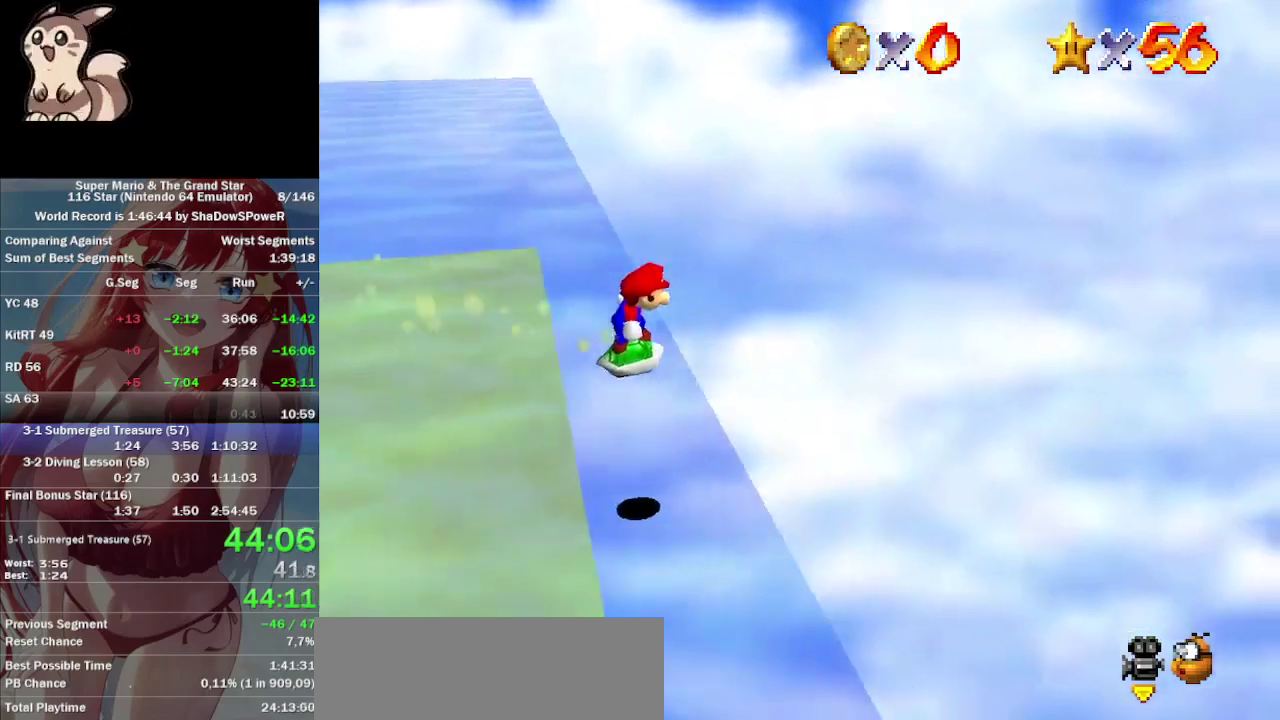
{"buttons": [], "left_stick": "up-left", "events": [[333, "left_stick", "up-right"], [467, "left_stick", "up-left"]]}
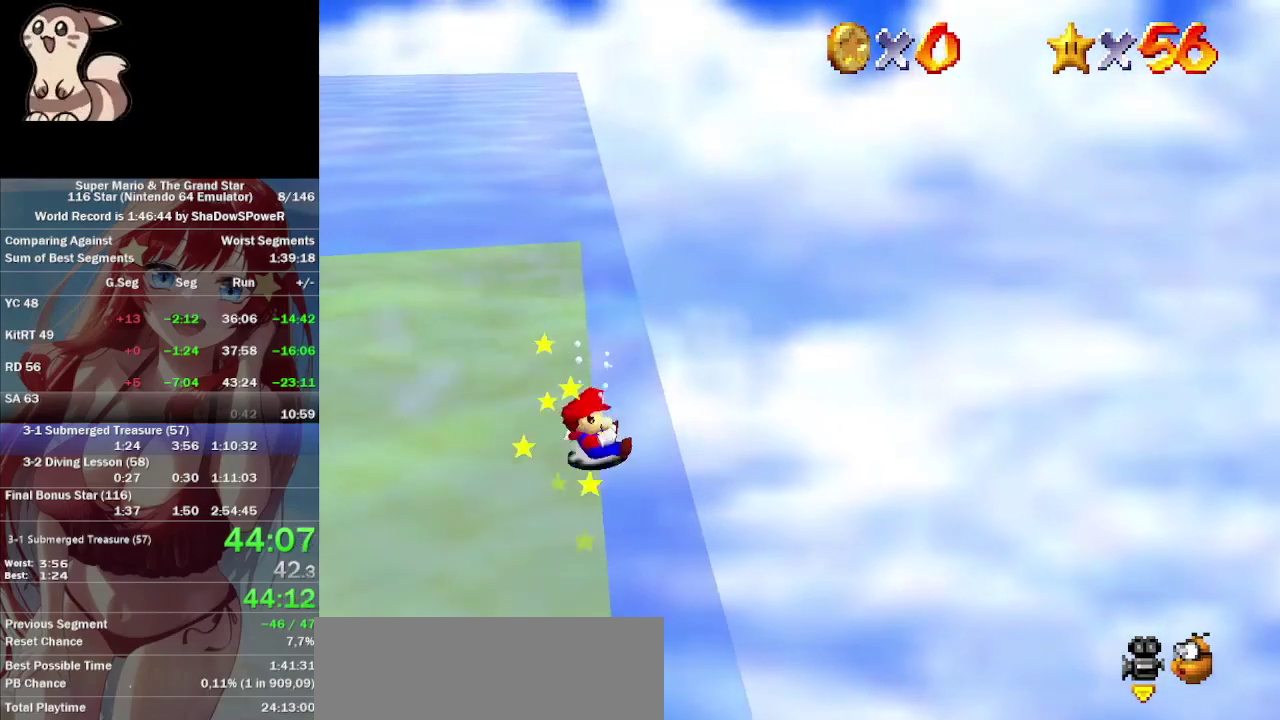
{"buttons": [], "left_stick": "up-left", "events": []}
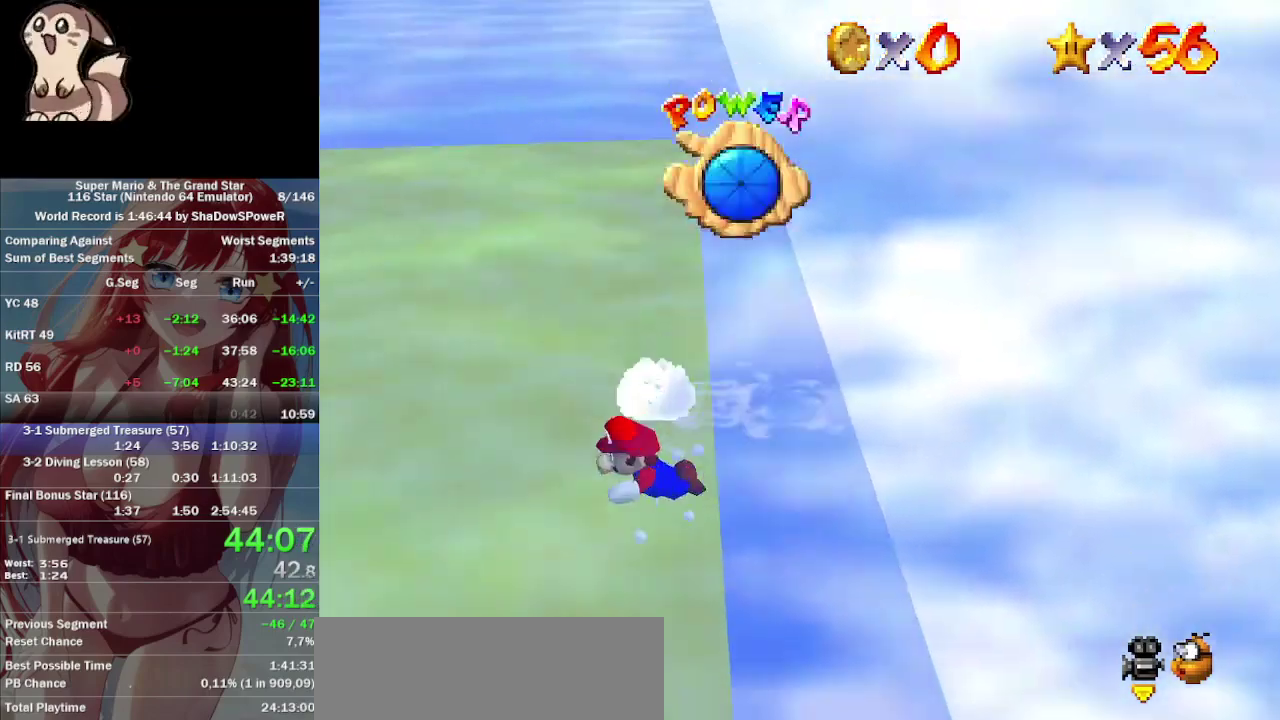
{"buttons": [], "left_stick": "center", "events": [[67, "left_stick", "center"], [233, "left_stick", "down"], [367, "left_stick", "center"]]}
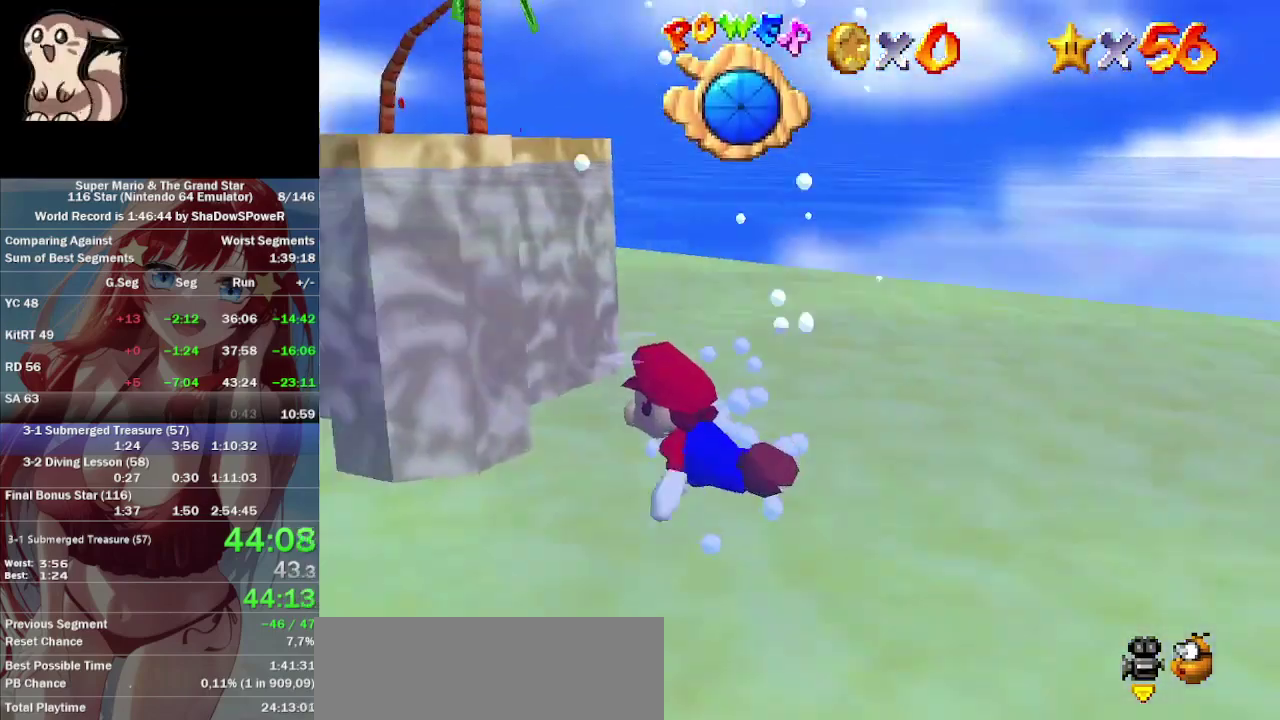
{"buttons": [], "left_stick": "down", "events": [[500, "left_stick", "down"]]}